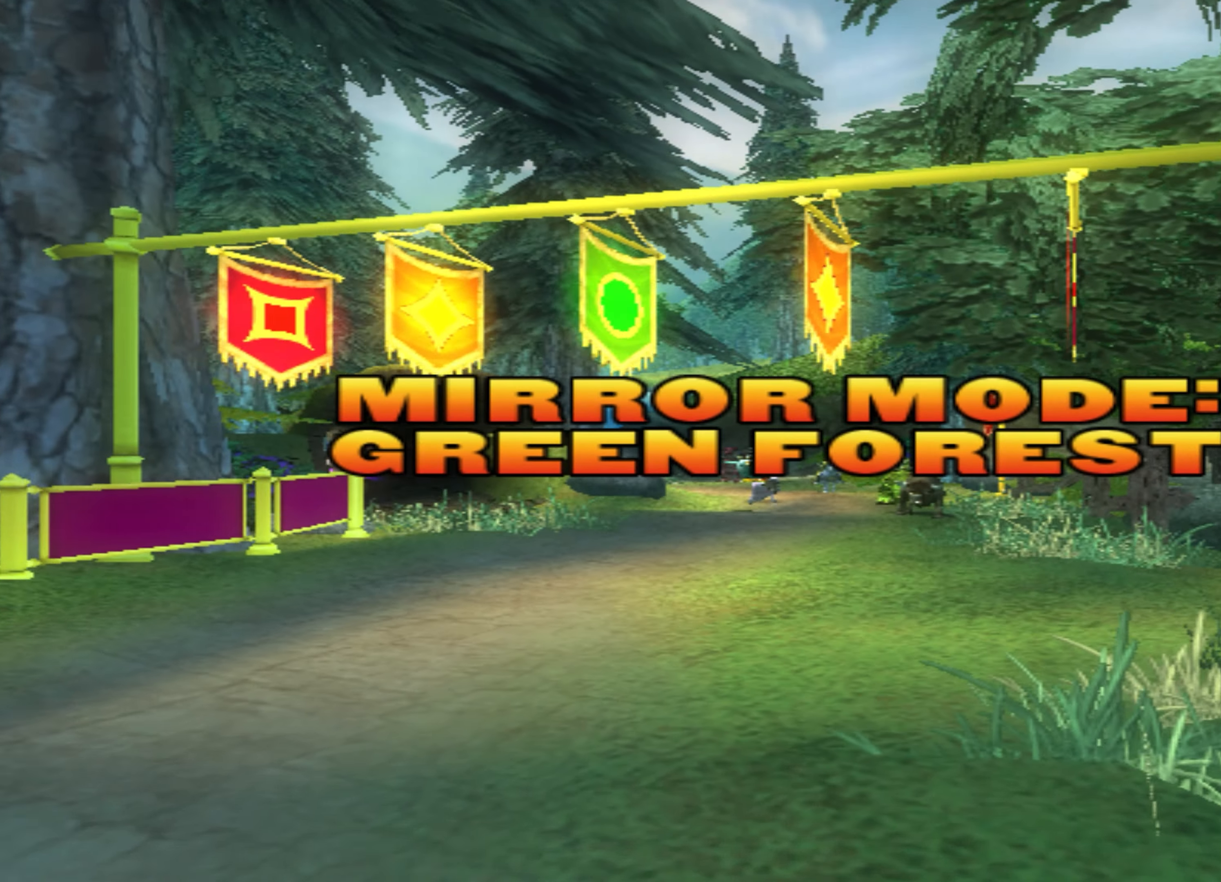
Gameplay with a controller (PlayStation layout); each line is a JSON object with the inputs held at the frame after it. "events" lists button and stick changes between this image and that frame as [ms after this image, input, new state], when the widget could be followed in between. Not read: right_stick.
{"buttons": ["CROSS"], "left_stick": "center", "events": [[67, "CROSS", "down"], [234, "CROSS", "up"], [484, "CROSS", "down"]]}
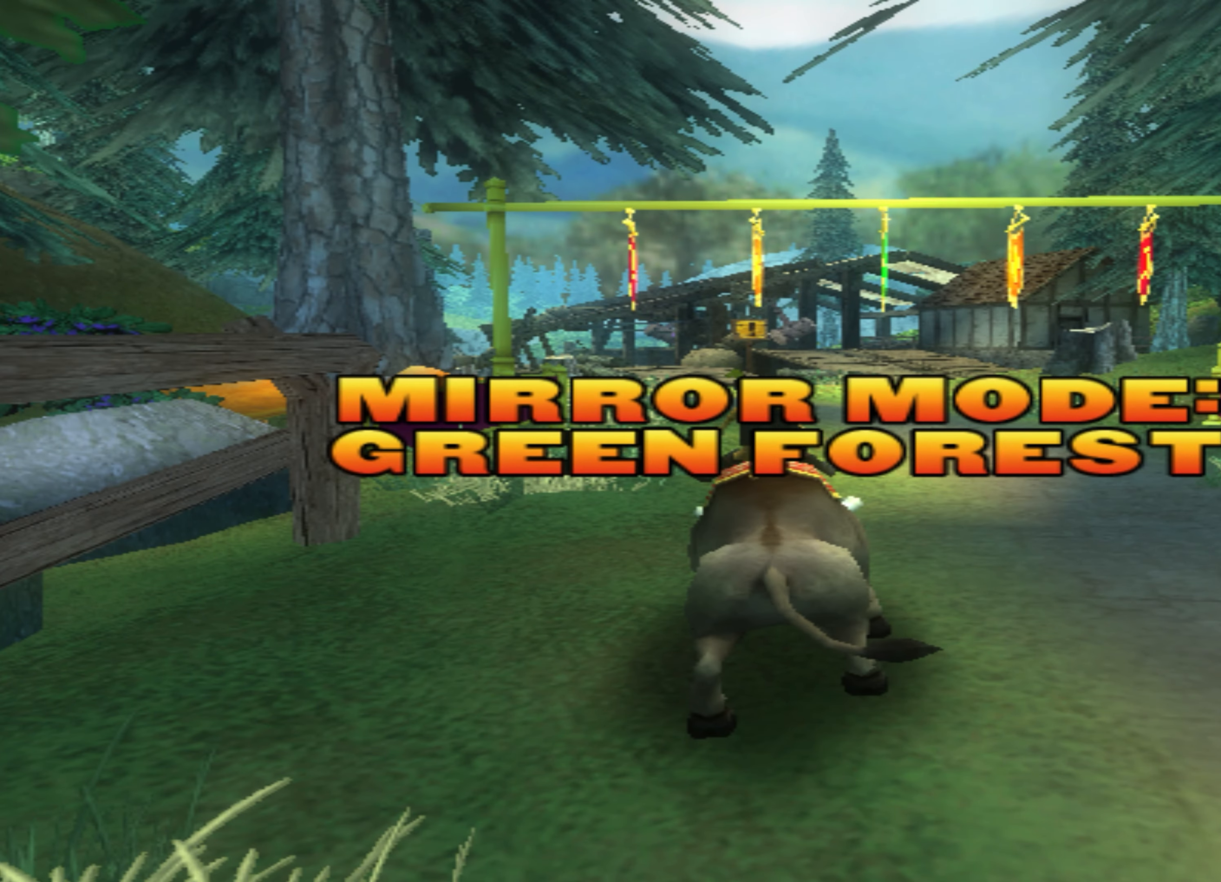
{"buttons": ["CROSS"], "left_stick": "center", "events": []}
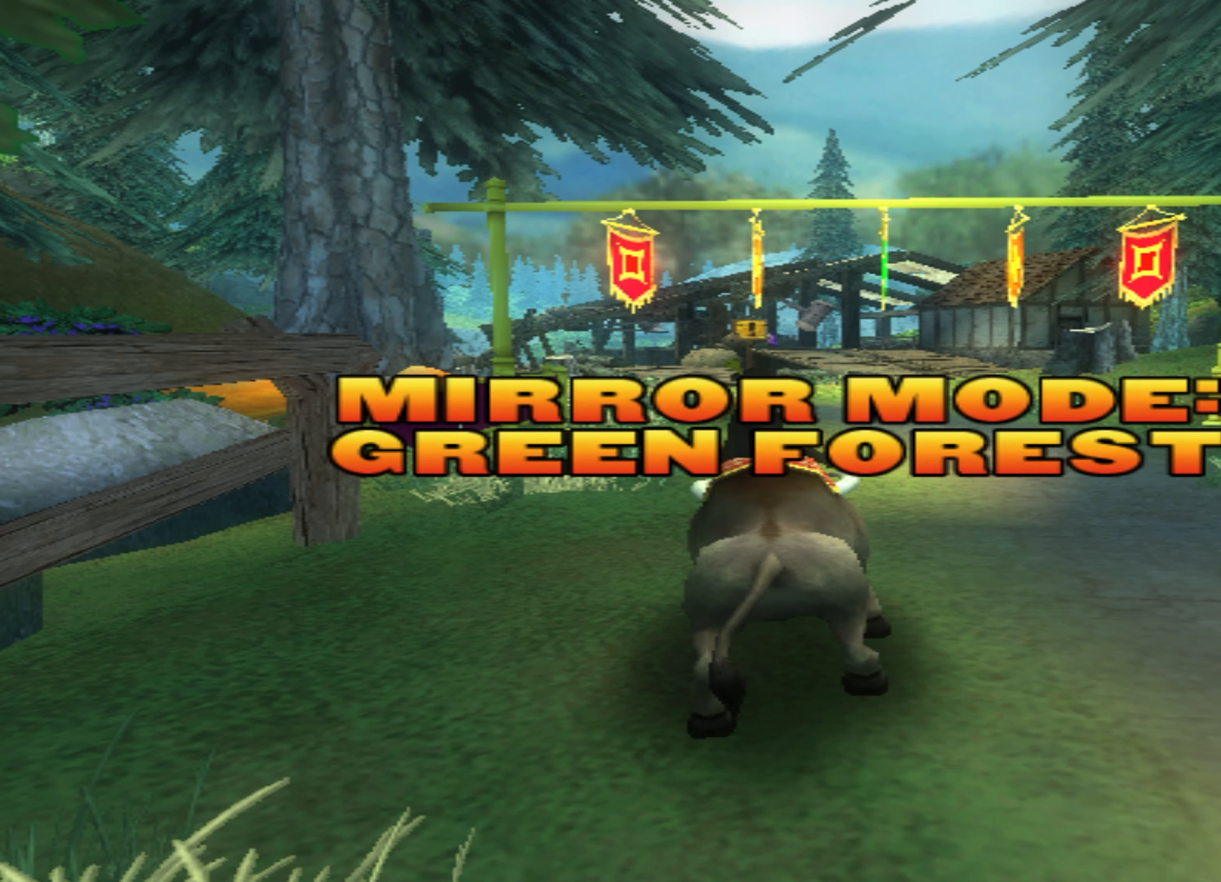
{"buttons": ["CROSS"], "left_stick": "center", "events": []}
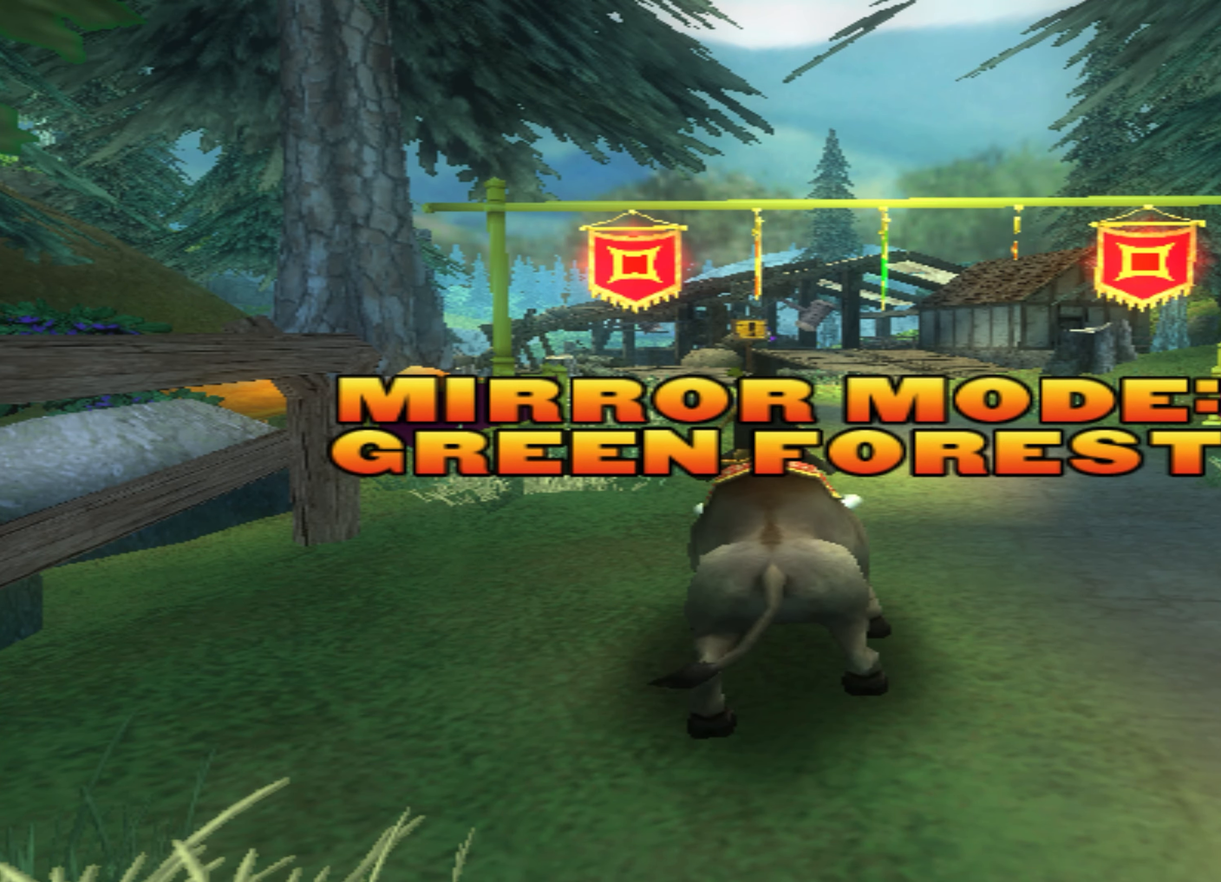
{"buttons": ["CROSS"], "left_stick": "center", "events": []}
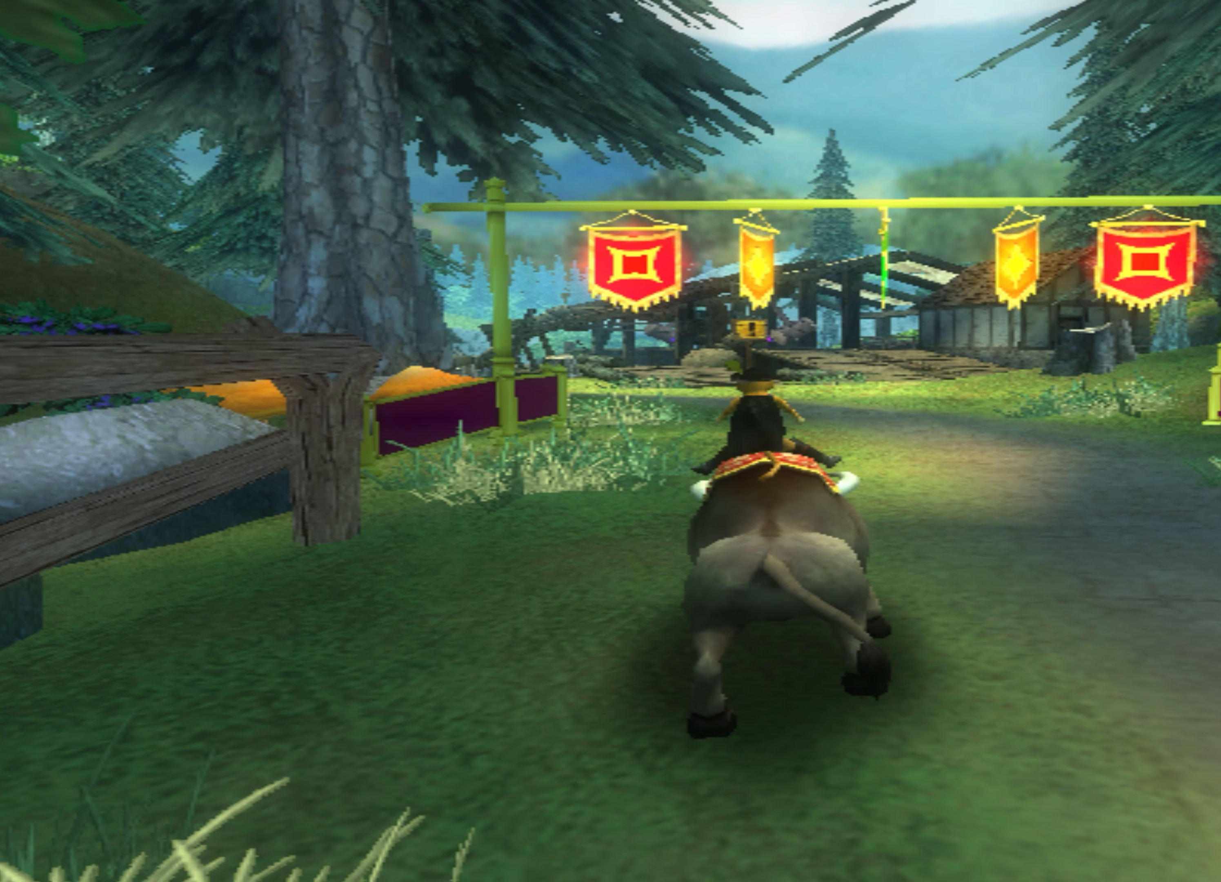
{"buttons": ["CROSS"], "left_stick": "center", "events": []}